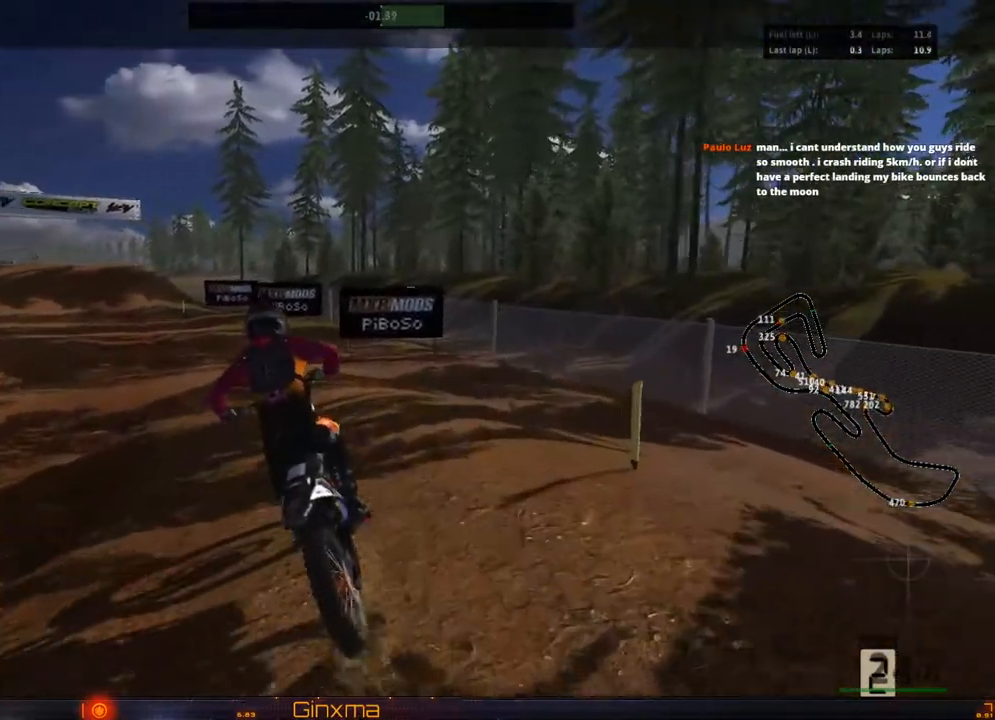
Gameplay with a controller (PlayStation layout); each line is a JSON object with the inputs held at the frame after it (dt_ms = milliseconds from this image to that frame). "events" lists button and stick changes between this image and that frame as [ms after this image, input, new state], when the widget could be followed in between. Not read: L3 R3.
{"dt_ms": 1000, "buttons": ["R2"], "left_stick": "left", "right_stick": "center"}
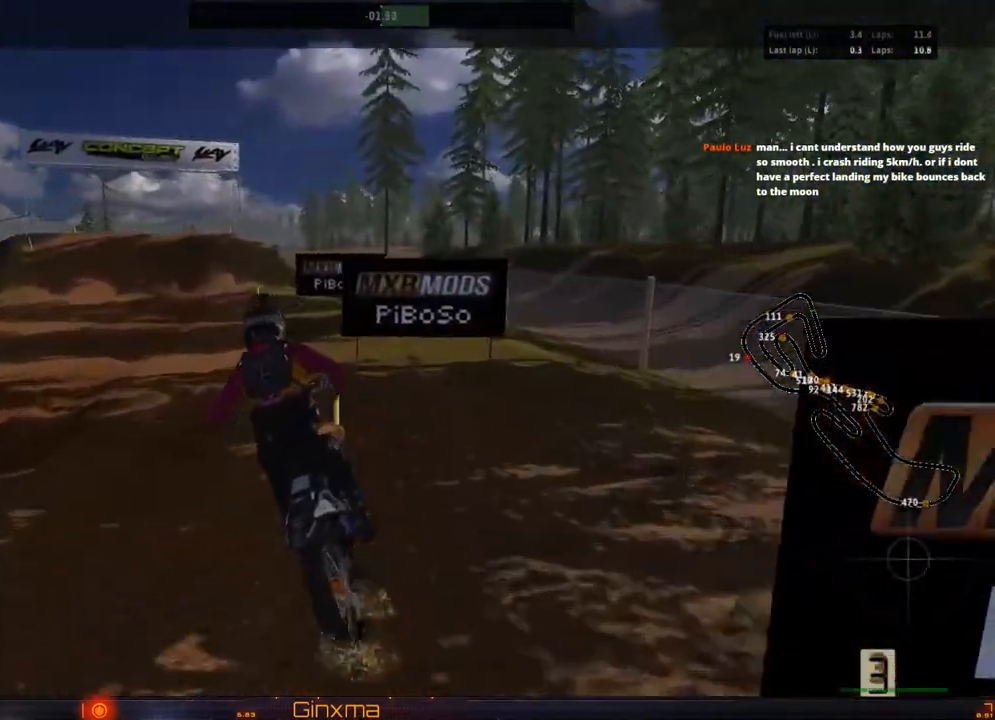
{"dt_ms": 500, "buttons": ["R2"], "left_stick": "center", "right_stick": "center", "events": [[33, "left_stick", "center"]]}
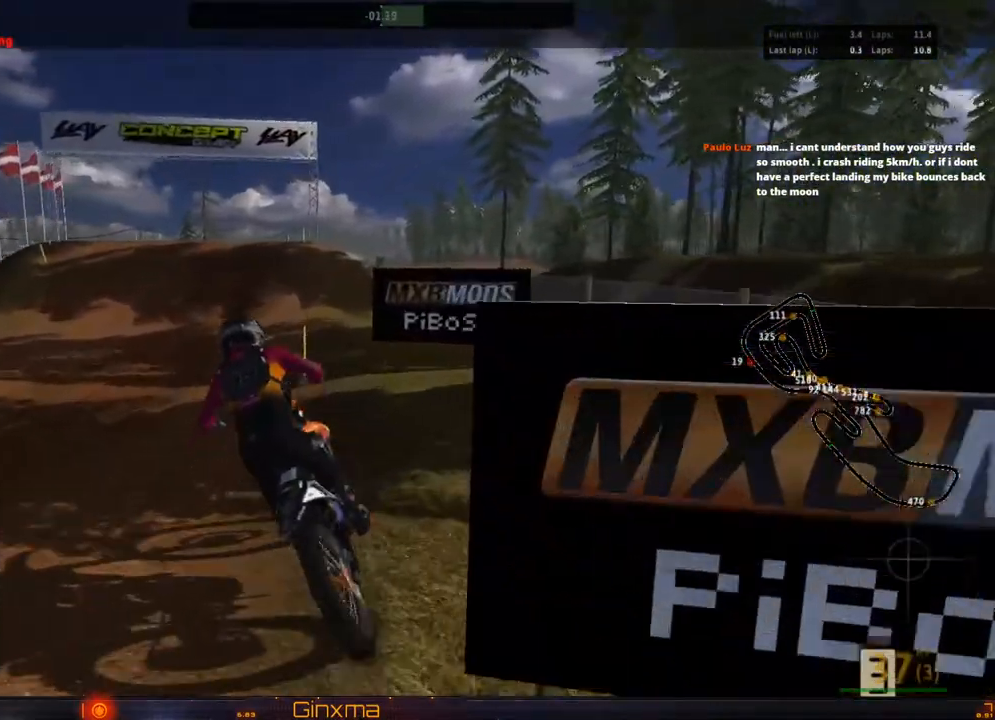
{"dt_ms": 500, "buttons": ["R2"], "left_stick": "center", "right_stick": "center"}
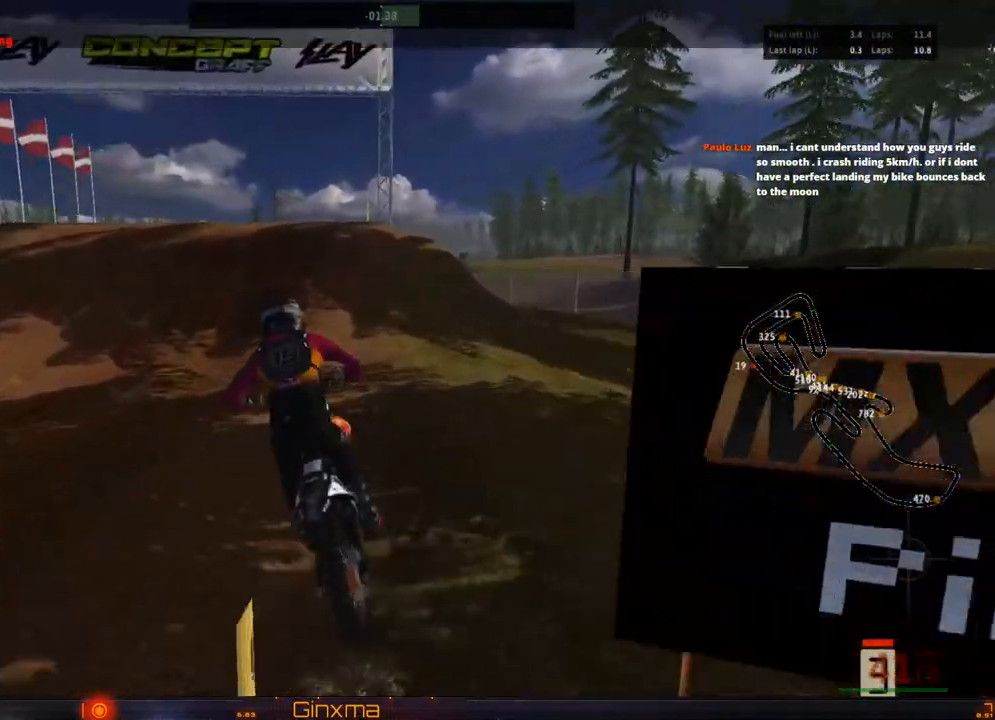
{"dt_ms": 500, "buttons": ["R2"], "left_stick": "left", "right_stick": "right", "events": [[83, "left_stick", "right"], [183, "left_stick", "center"], [250, "left_stick", "left"], [433, "right_stick", "right"]]}
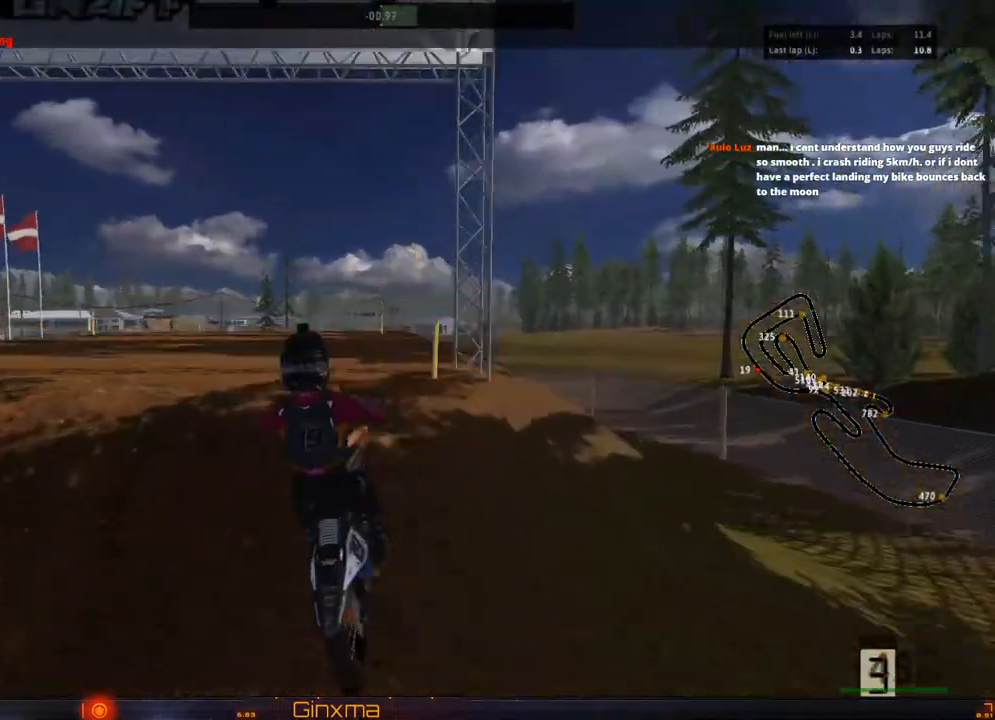
{"dt_ms": 500, "buttons": [], "left_stick": "left", "right_stick": "right", "events": [[317, "R2", "up"]]}
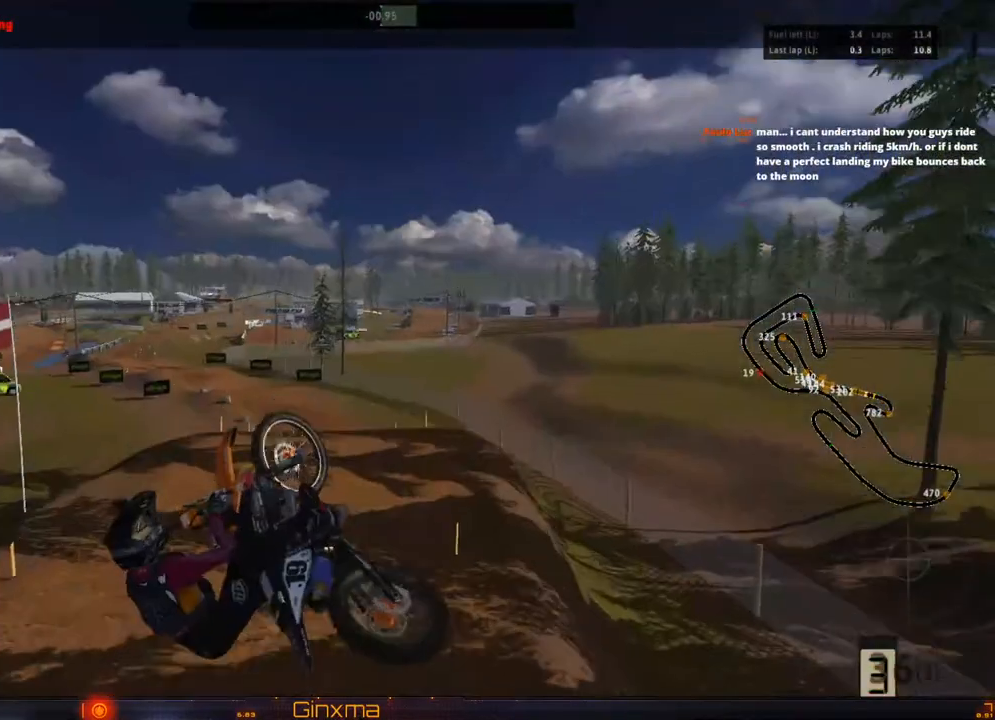
{"dt_ms": 500, "buttons": ["R2"], "left_stick": "up-right", "right_stick": "center", "events": [[300, "R2", "down"], [333, "left_stick", "up"], [383, "left_stick", "up-right"], [500, "right_stick", "center"]]}
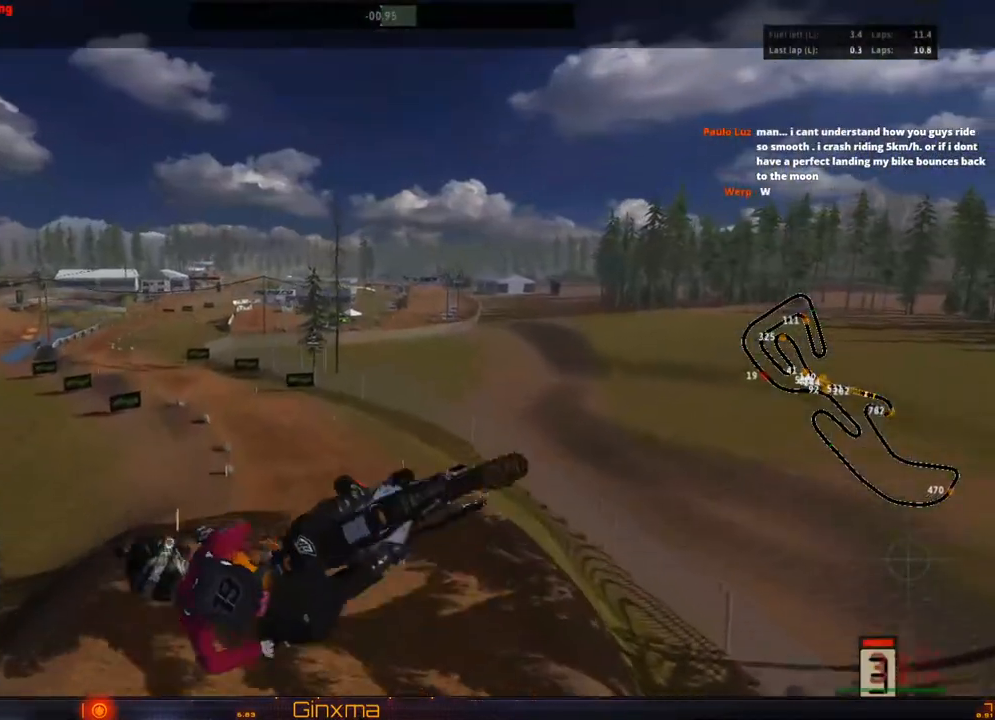
{"dt_ms": 500, "buttons": ["R2"], "left_stick": "right", "right_stick": "center", "events": [[33, "left_stick", "right"]]}
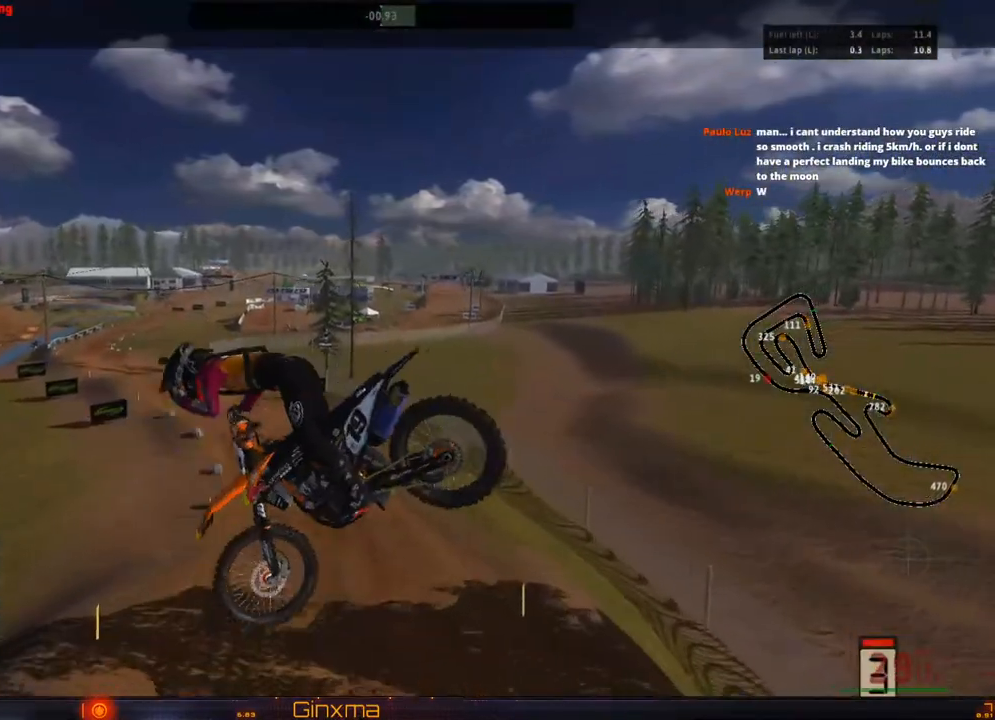
{"dt_ms": 500, "buttons": ["R2"], "left_stick": "up", "right_stick": "center", "events": [[50, "left_stick", "up"]]}
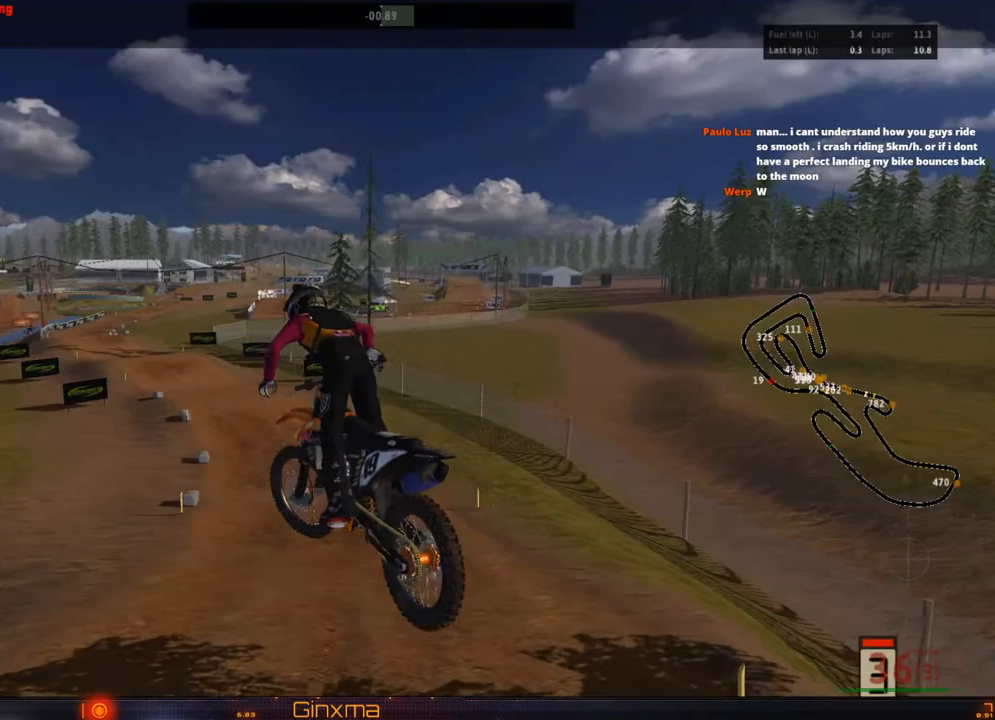
{"dt_ms": 500, "buttons": ["R2"], "left_stick": "up", "right_stick": "center", "events": [[267, "CROSS", "down"], [417, "CROSS", "up"]]}
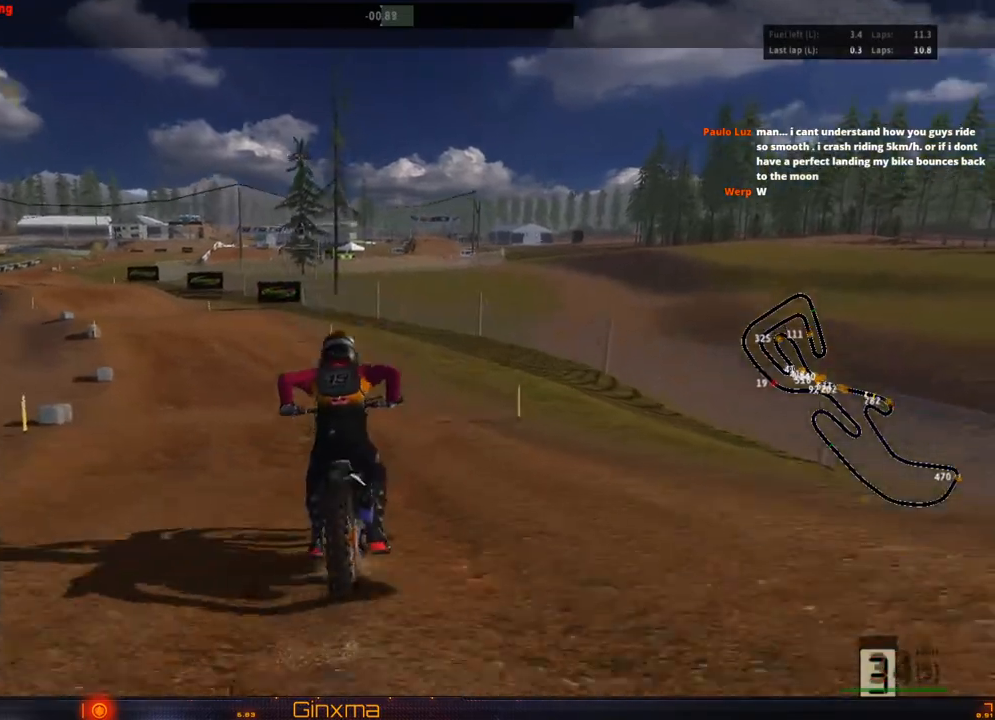
{"dt_ms": 500, "buttons": ["CROSS", "R2"], "left_stick": "center", "right_stick": "center", "events": [[133, "left_stick", "up-left"], [317, "left_stick", "center"], [433, "CROSS", "down"]]}
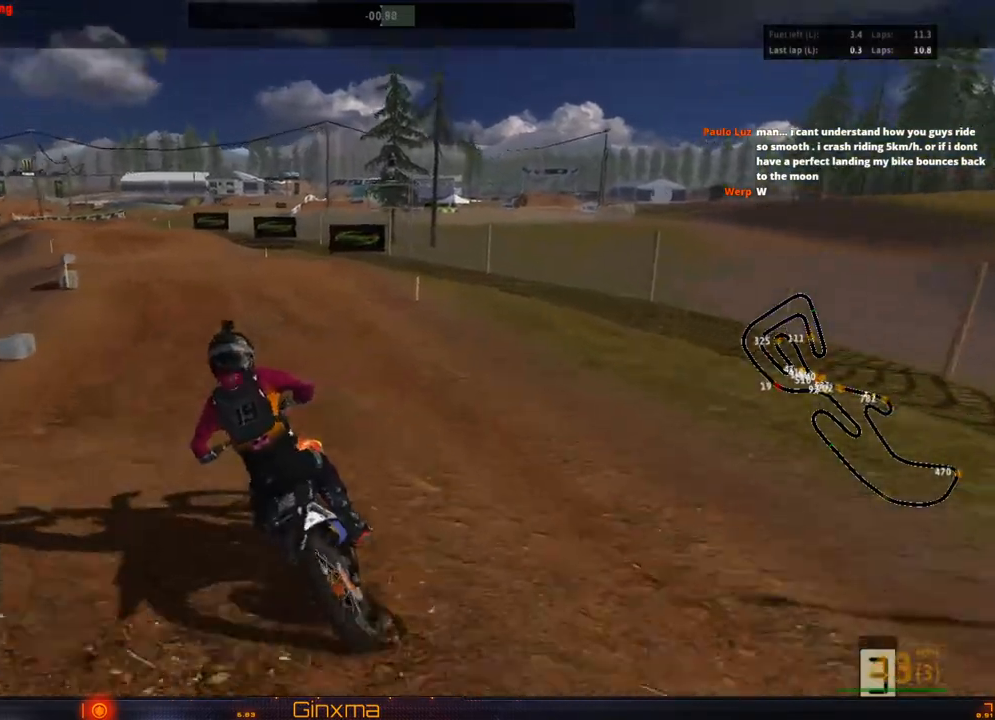
{"dt_ms": 500, "buttons": ["R2"], "left_stick": "down", "right_stick": "center", "events": [[83, "CROSS", "up"], [483, "left_stick", "down"]]}
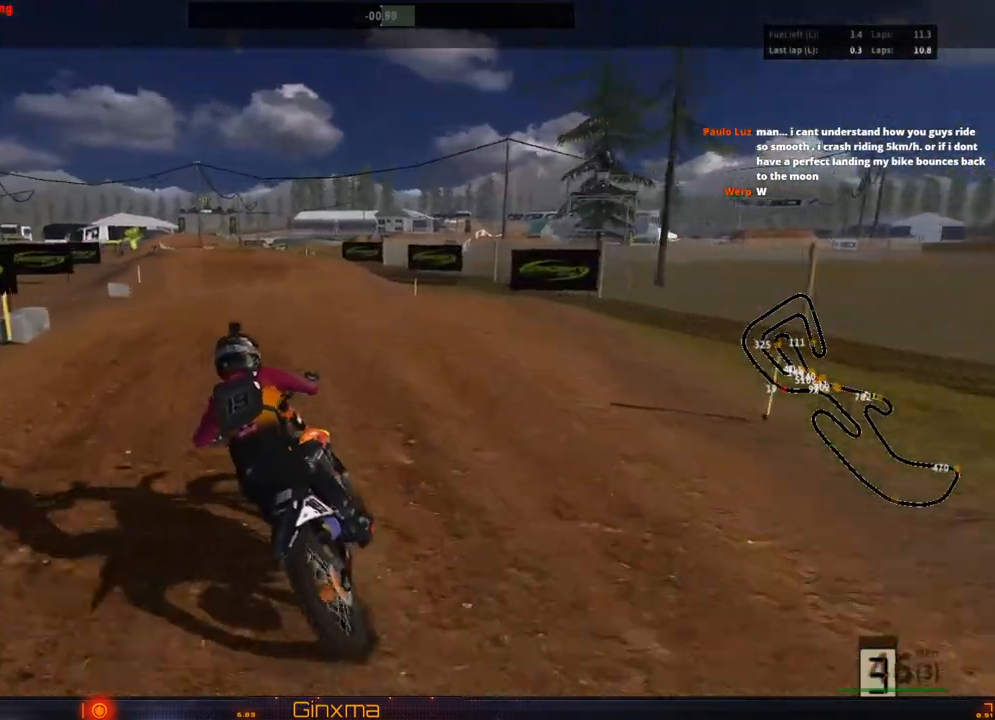
{"dt_ms": 500, "buttons": ["R2"], "left_stick": "up-right", "right_stick": "center", "events": [[283, "left_stick", "up-right"]]}
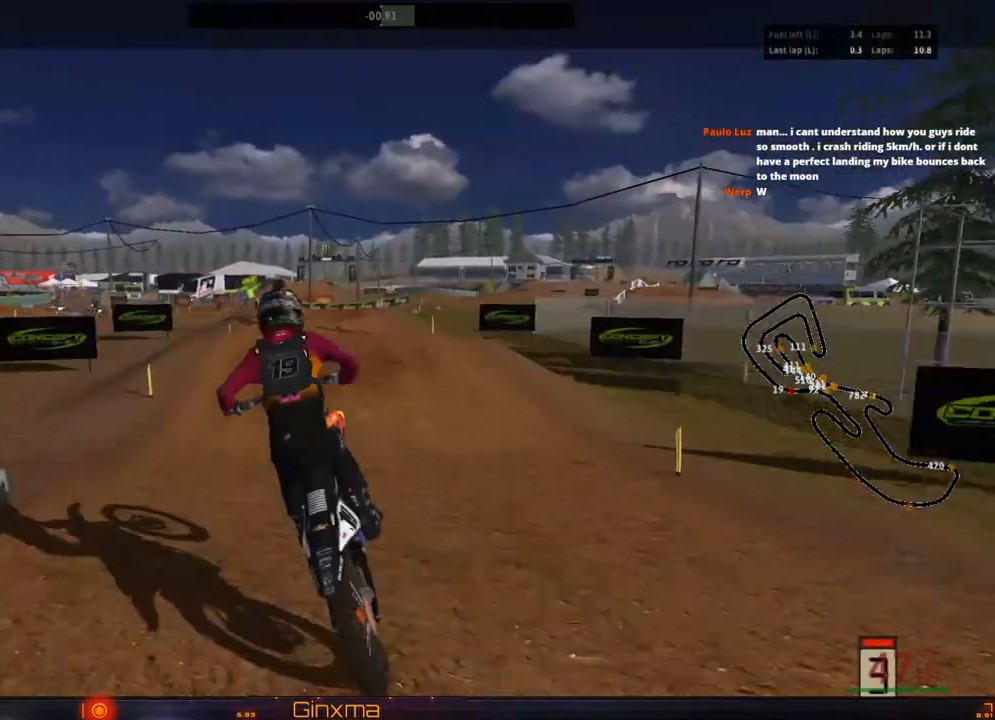
{"dt_ms": 500, "buttons": ["R2"], "left_stick": "down", "right_stick": "center", "events": [[183, "left_stick", "up"], [433, "left_stick", "center"], [500, "left_stick", "down"]]}
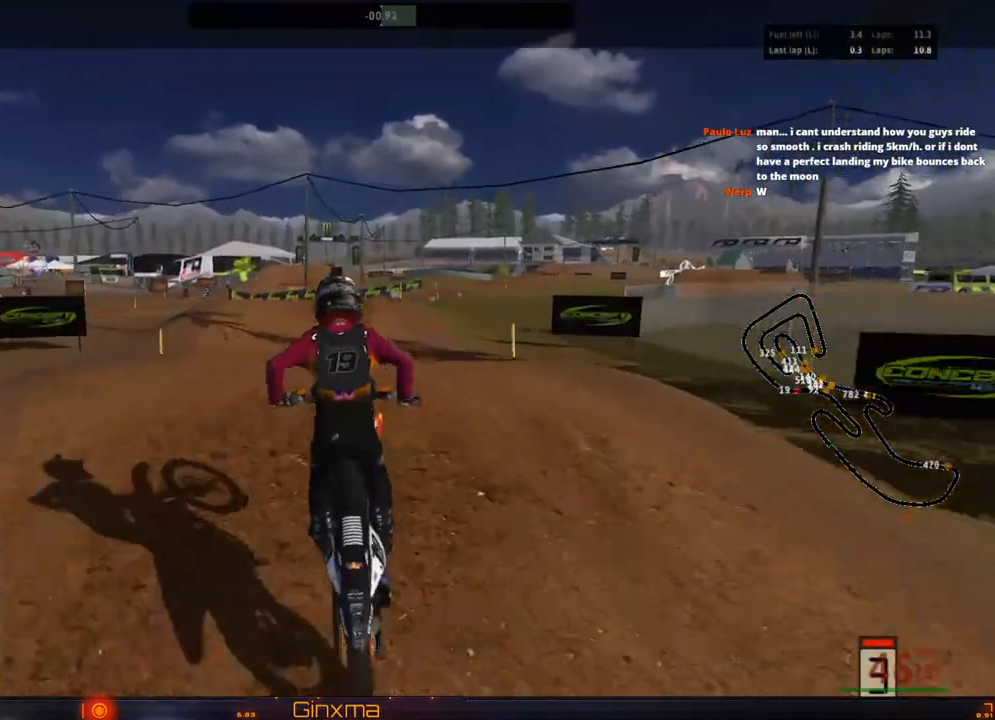
{"dt_ms": 500, "buttons": ["R2"], "left_stick": "up-right", "right_stick": "center", "events": [[283, "left_stick", "up-right"]]}
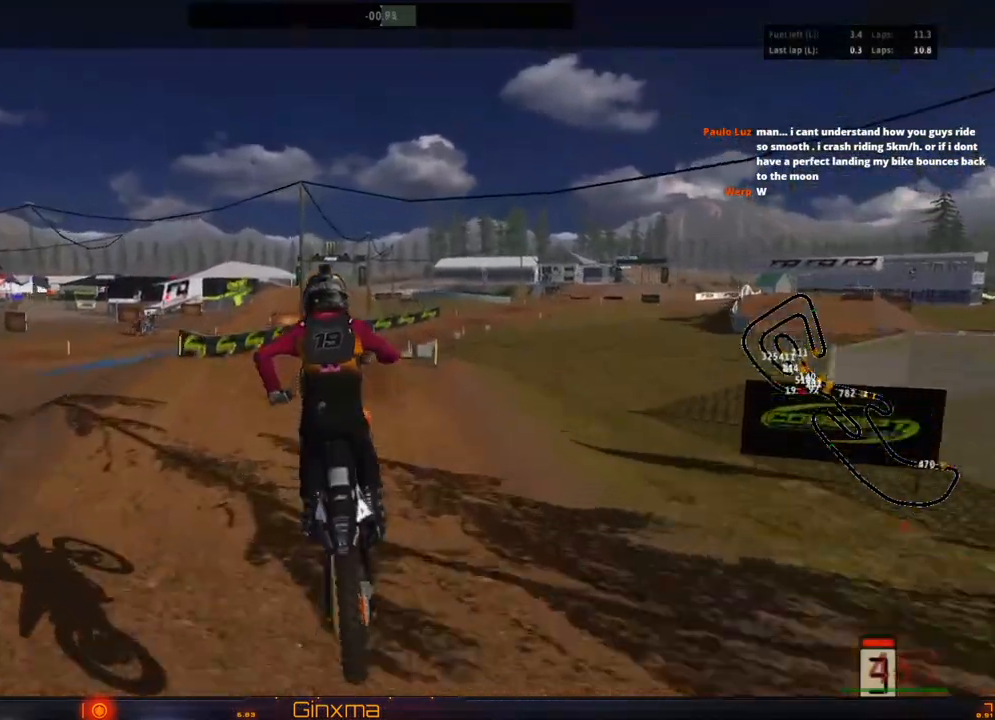
{"dt_ms": 500, "buttons": ["R2"], "left_stick": "down", "right_stick": "center", "events": [[400, "left_stick", "center"], [467, "left_stick", "down"]]}
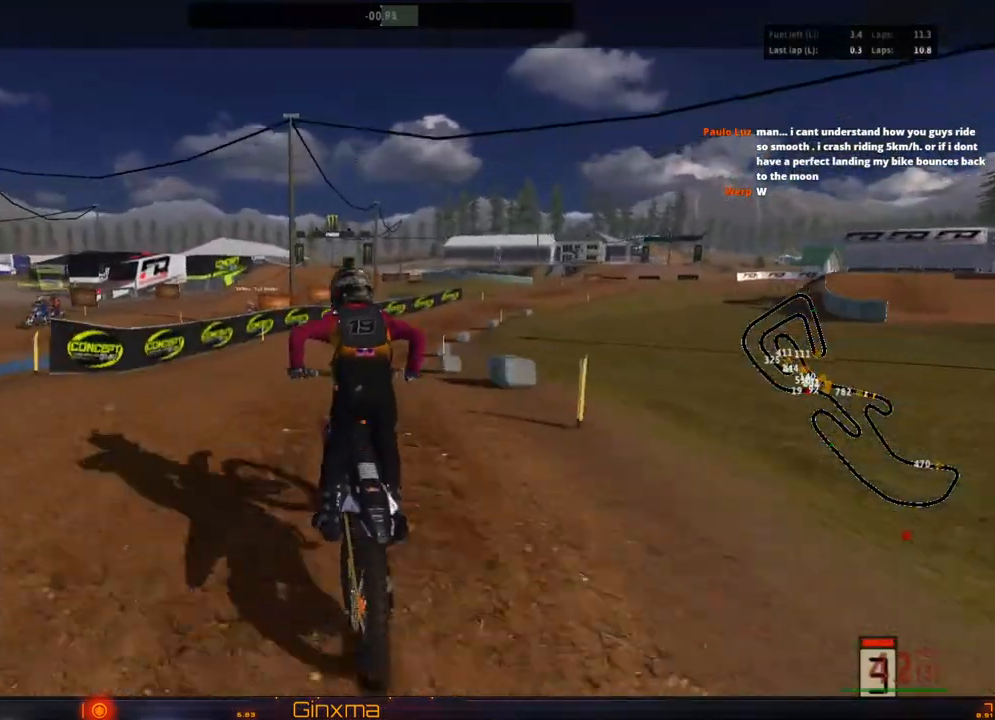
{"dt_ms": 500, "buttons": [], "left_stick": "up-left", "right_stick": "center", "events": [[117, "left_stick", "up"], [250, "R2", "up"], [383, "left_stick", "up-left"]]}
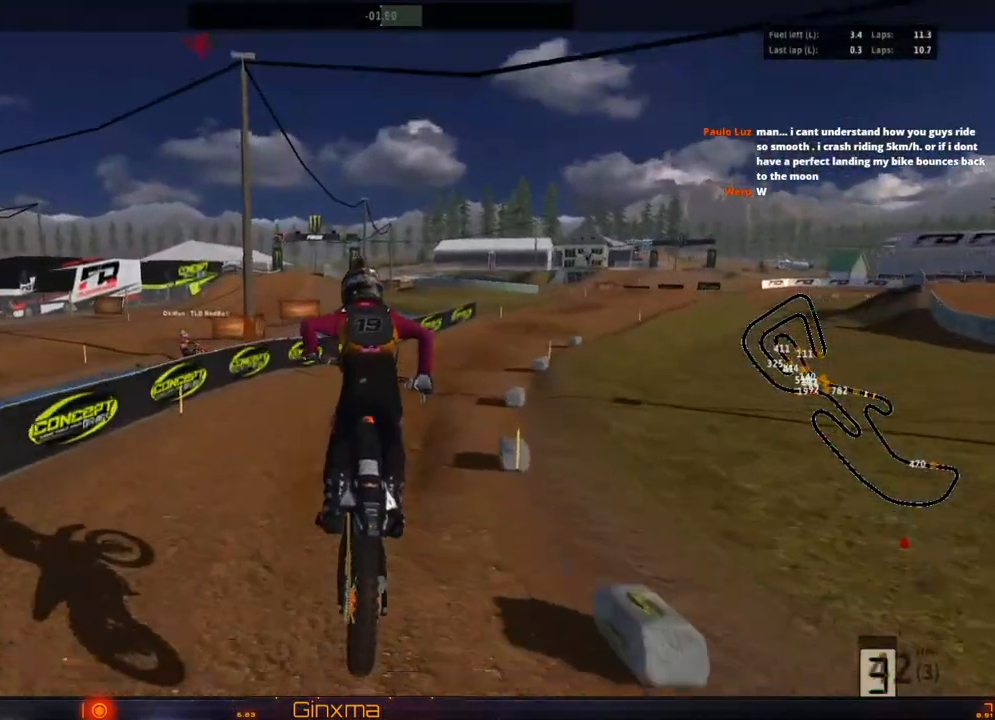
{"dt_ms": 500, "buttons": ["R2"], "left_stick": "up", "right_stick": "center", "events": [[17, "R2", "down"], [217, "R2", "up"], [350, "R2", "down"], [350, "left_stick", "up"]]}
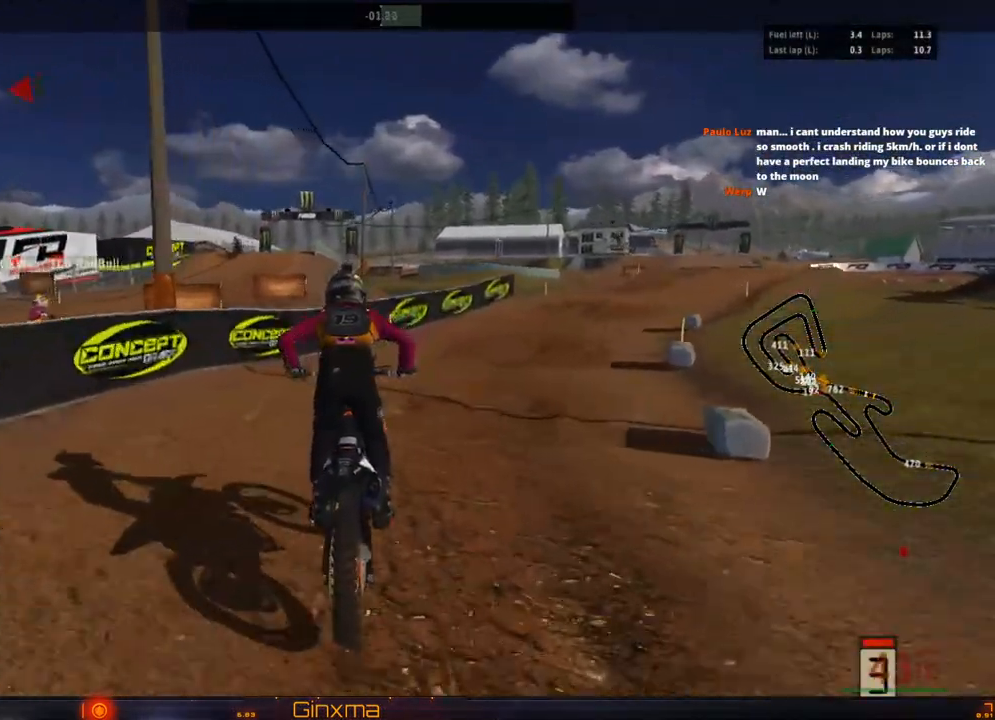
{"dt_ms": 500, "buttons": [], "left_stick": "up", "right_stick": "center"}
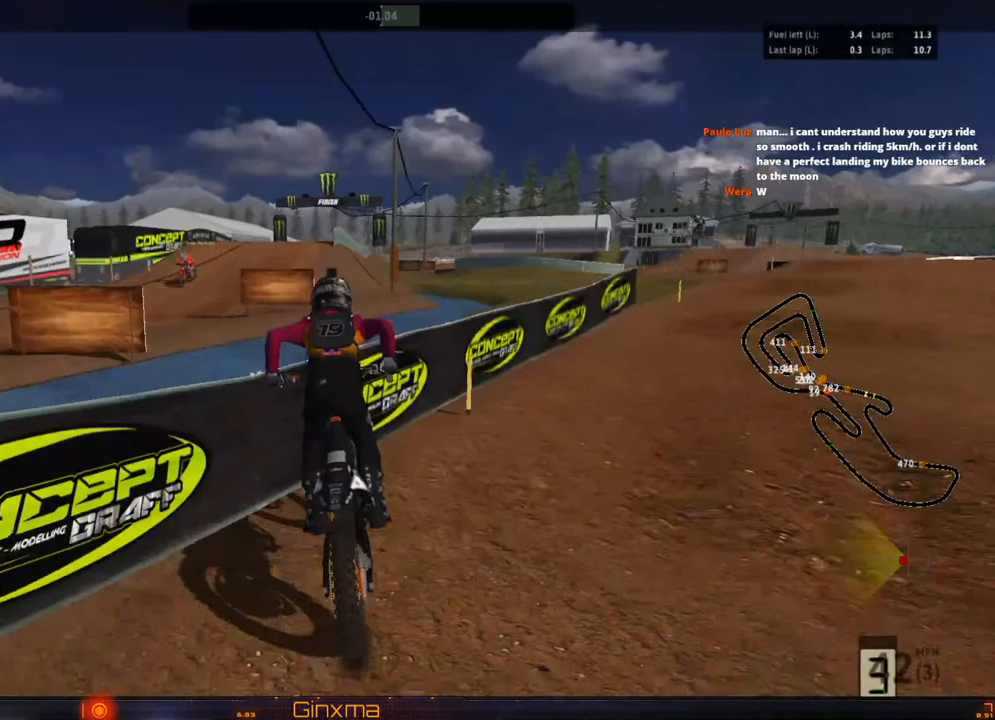
{"dt_ms": 500, "buttons": ["R2"], "left_stick": "up", "right_stick": "center", "events": [[100, "R2", "down"], [200, "R2", "up"], [450, "R2", "down"]]}
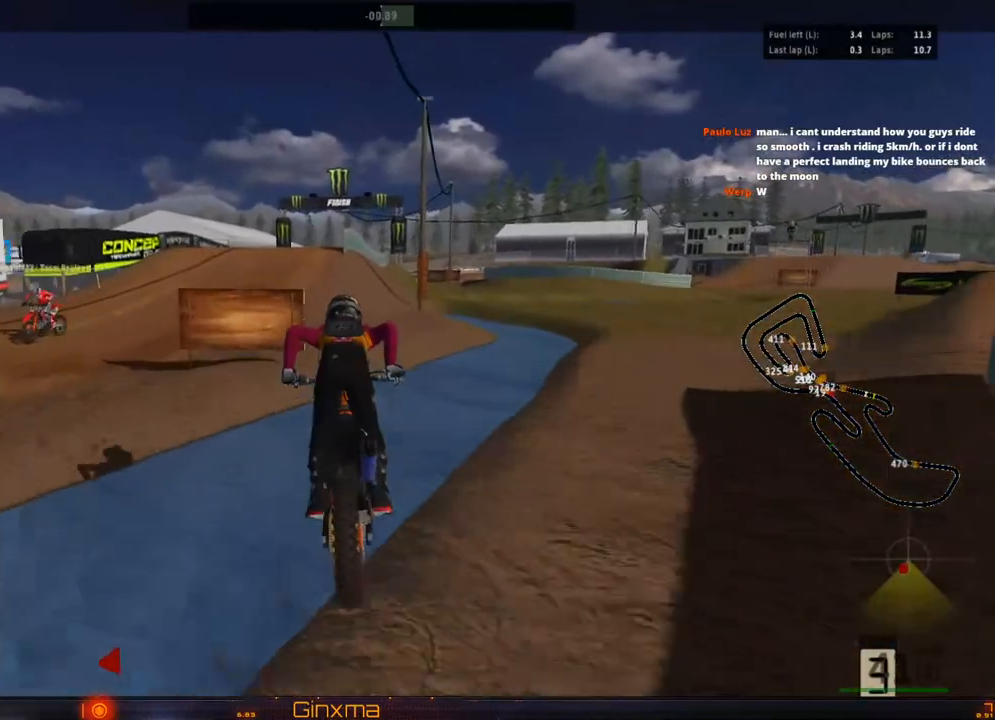
{"dt_ms": 500, "buttons": [], "left_stick": "up", "right_stick": "center", "events": [[50, "left_stick", "center"], [100, "R2", "up"], [317, "left_stick", "up"]]}
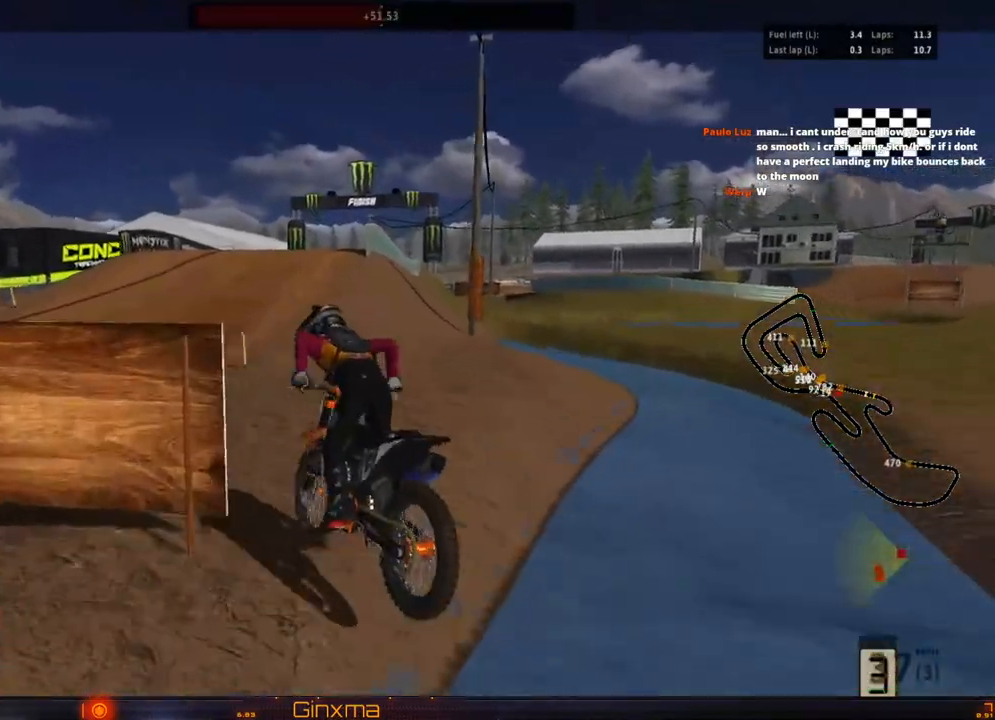
{"dt_ms": 500, "buttons": ["R2"], "left_stick": "up", "right_stick": "center", "events": [[300, "R2", "down"], [333, "left_stick", "center"], [450, "left_stick", "up"]]}
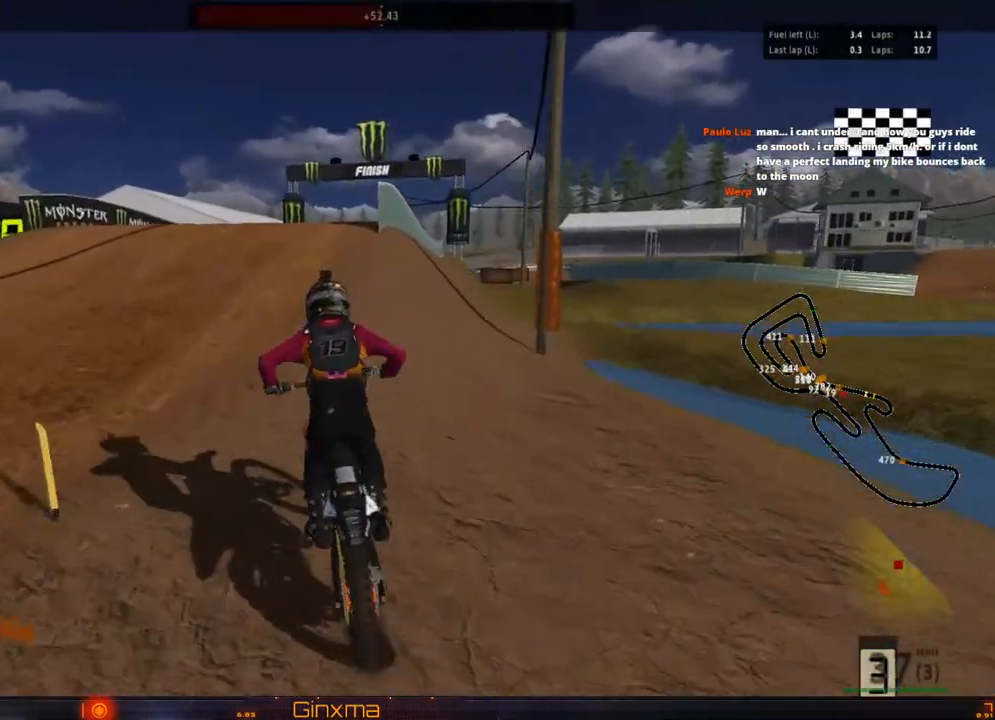
{"dt_ms": 500, "buttons": ["R2"], "left_stick": "down", "right_stick": "center", "events": [[300, "left_stick", "center"], [350, "left_stick", "down"]]}
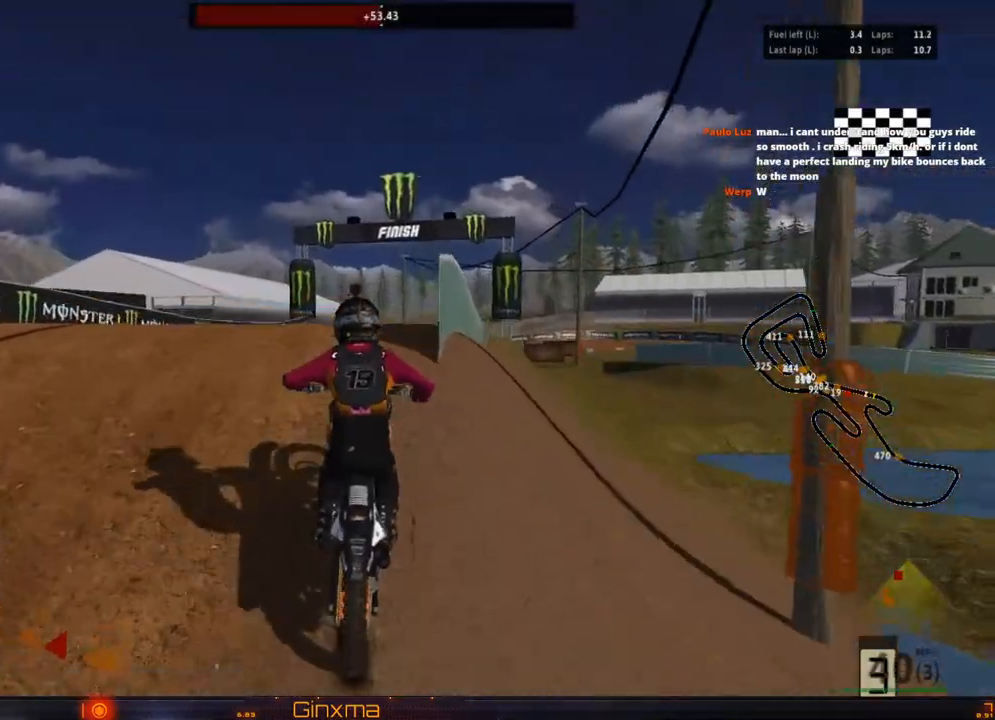
{"dt_ms": 500, "buttons": [], "left_stick": "center", "right_stick": "center", "events": [[33, "R2", "up"], [67, "left_stick", "up"], [183, "R2", "down"], [250, "left_stick", "center"], [283, "R2", "up"], [300, "left_stick", "down"], [400, "left_stick", "center"]]}
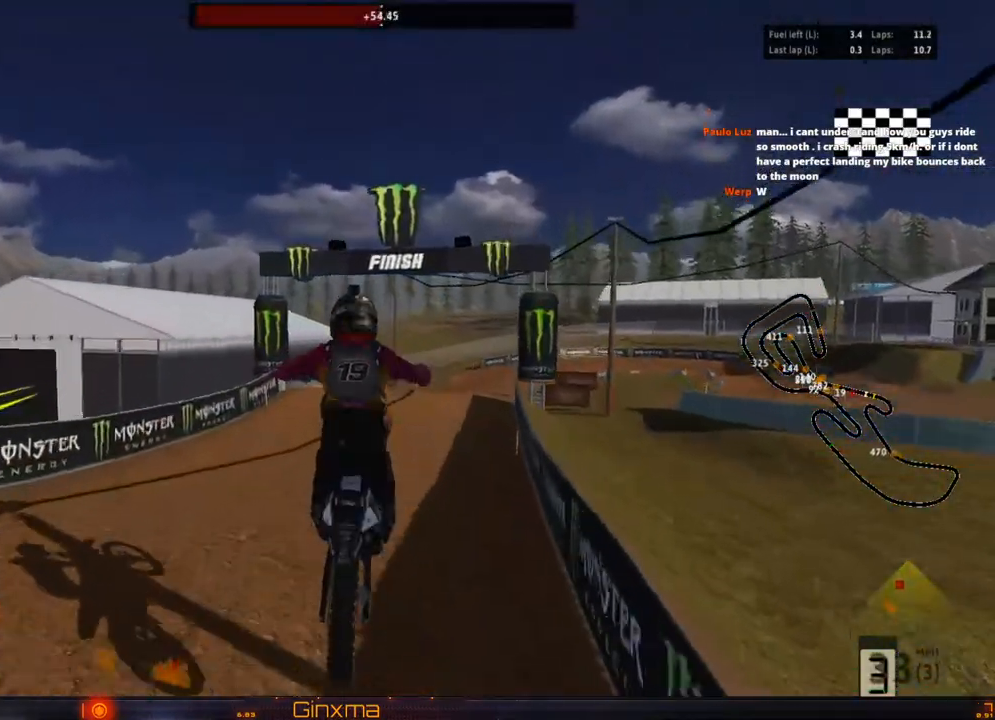
{"dt_ms": 500, "buttons": [], "left_stick": "up-right", "right_stick": "center"}
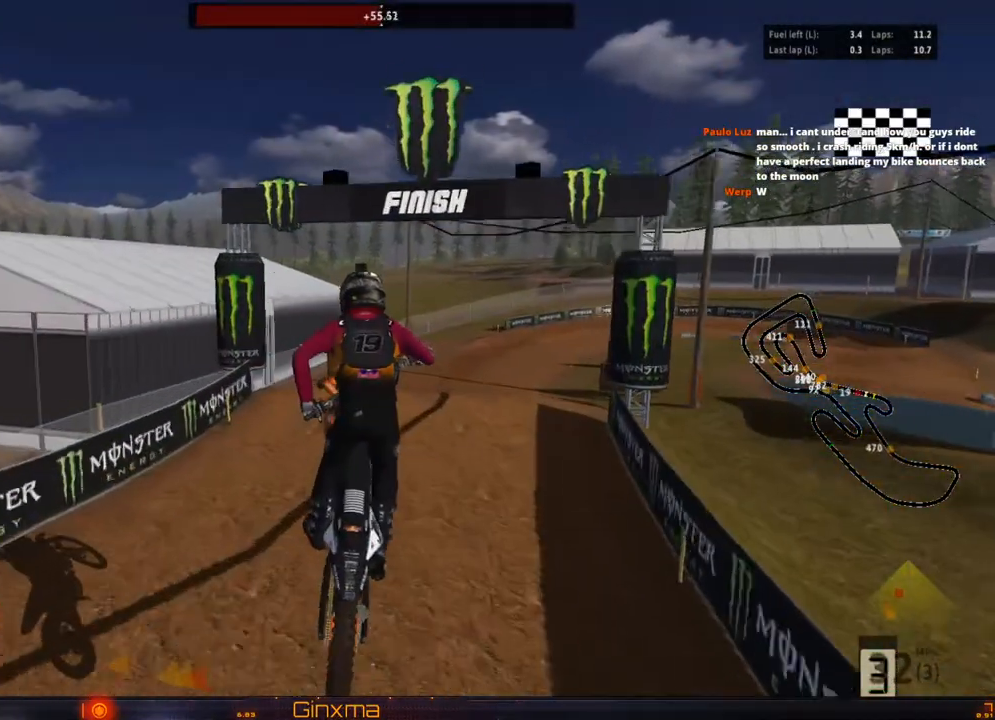
{"dt_ms": 500, "buttons": ["R2"], "left_stick": "up-right", "right_stick": "center"}
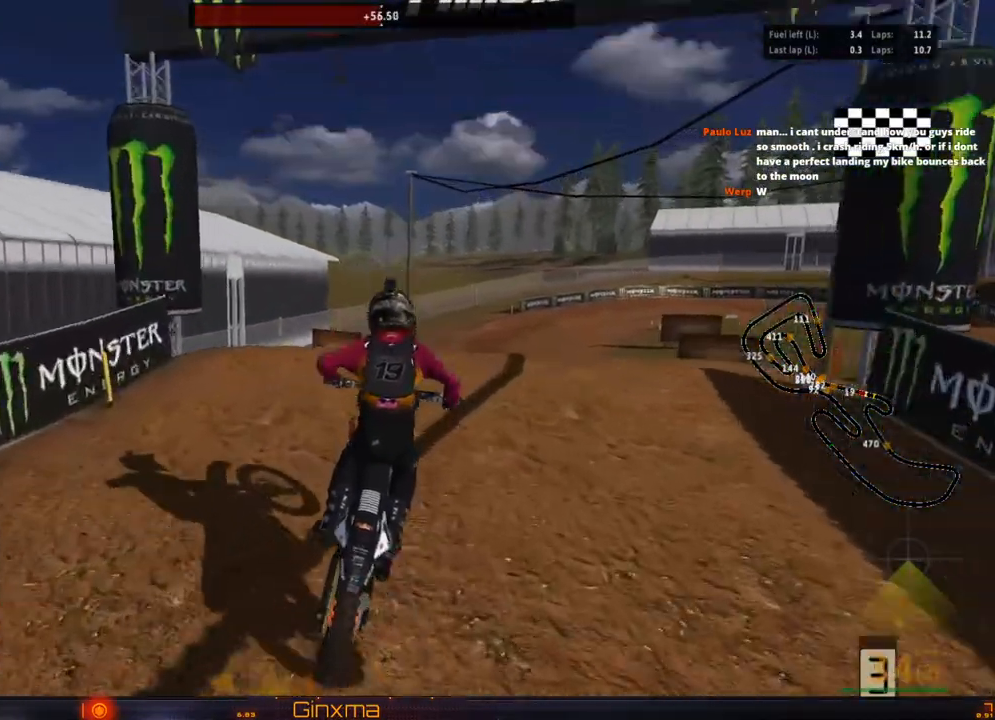
{"dt_ms": 500, "buttons": ["R2"], "left_stick": "up-right", "right_stick": "center"}
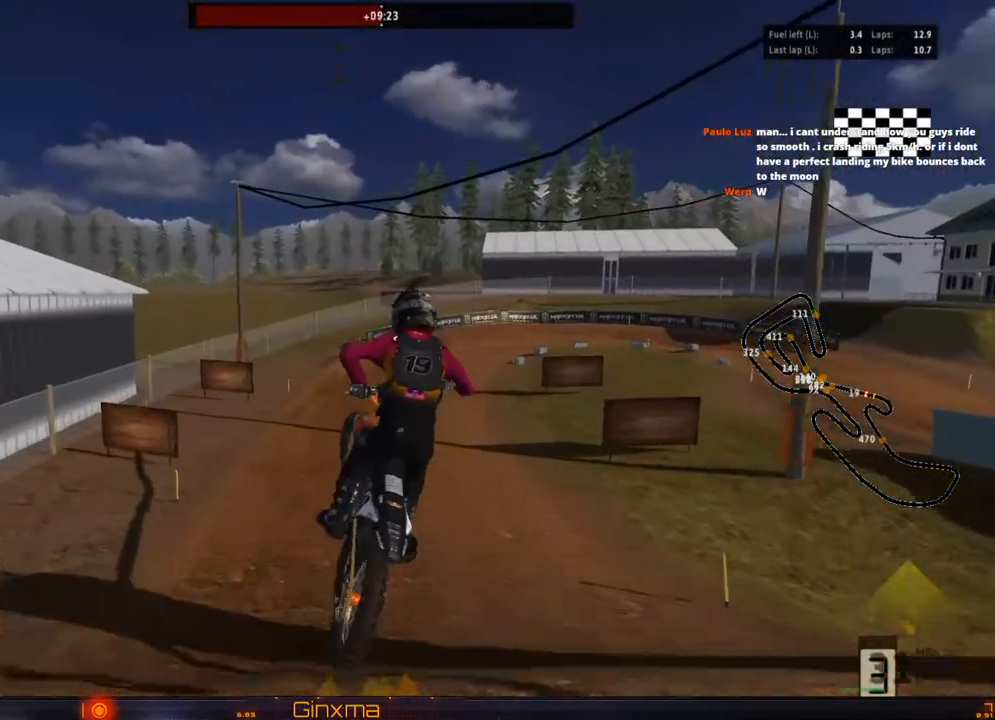
{"dt_ms": 1000, "buttons": ["R2"], "left_stick": "right", "right_stick": "center"}
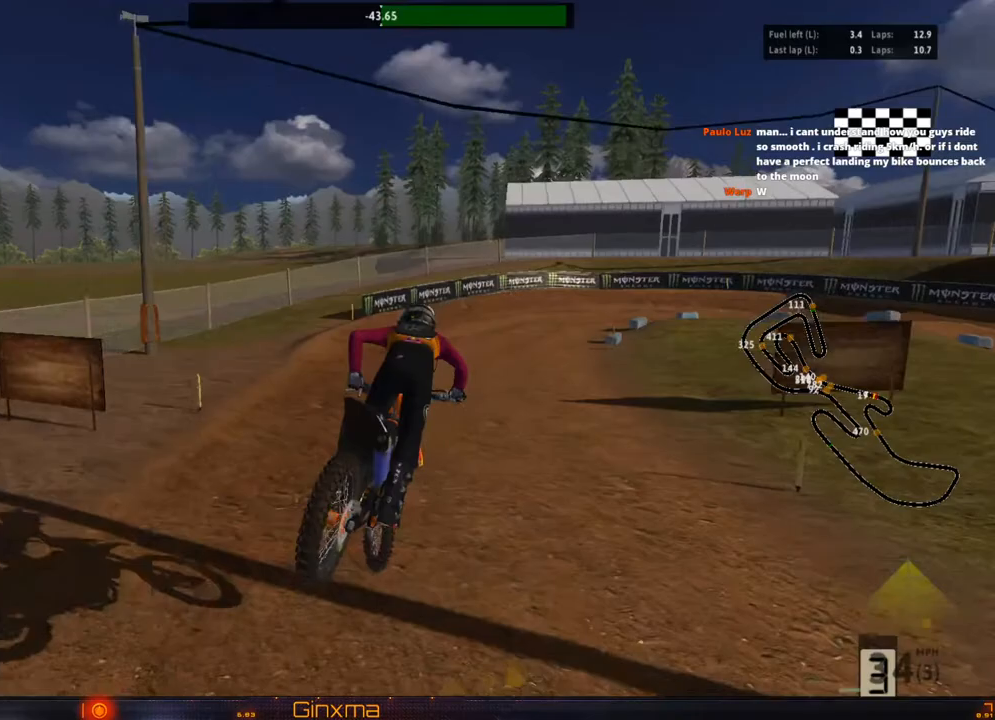
{"dt_ms": 500, "buttons": [], "left_stick": "right", "right_stick": "center", "events": [[33, "CROSS", "down"], [100, "left_stick", "center"], [167, "CROSS", "up"], [200, "R2", "up"], [200, "left_stick", "right"], [283, "left_stick", "center"], [317, "TRIANGLE", "down"], [417, "TRIANGLE", "up"], [483, "left_stick", "right"]]}
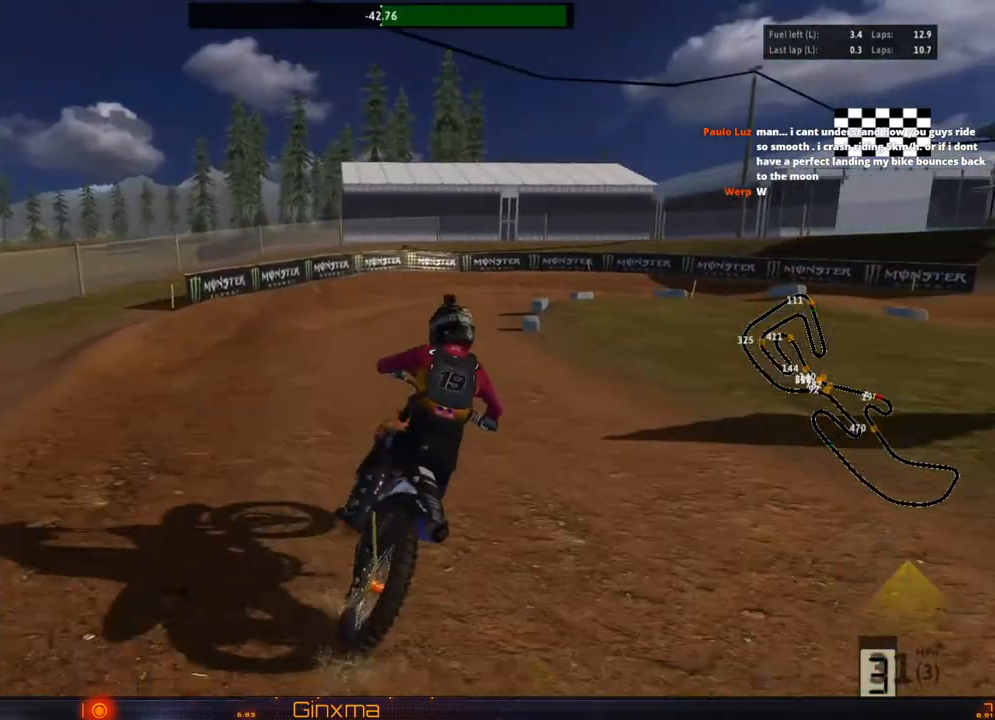
{"dt_ms": 500, "buttons": [], "left_stick": "center", "right_stick": "center", "events": [[367, "left_stick", "center"]]}
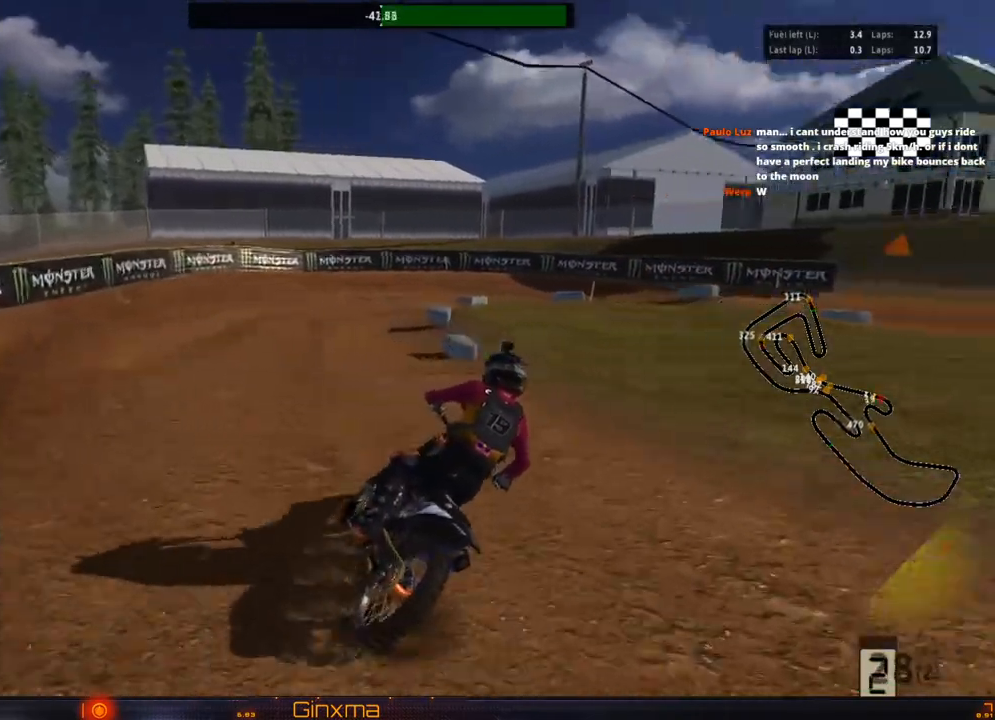
{"dt_ms": 500, "buttons": ["CROSS", "R2"], "left_stick": "center", "right_stick": "center"}